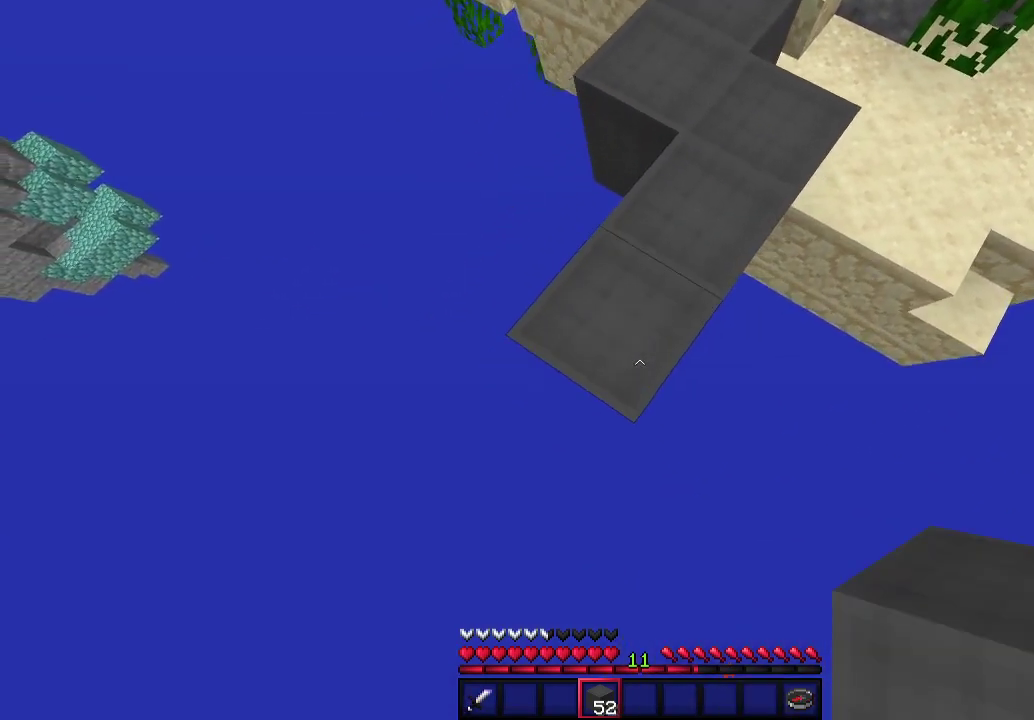
Gameplay with keyboard and mouse; each line is a JSON object with the keys and mouse buttons held at the frame after it. "events" lists presses ("down") and releases ("up") of "a", "d", "s", "w", "mouse_left" and "mouse_right" between this image and that frame as [ms after this image, input, new state], when the widget could be followed in between. "mouse_left", "mouse_right" = the "left", "right" buttons of the "mouse" list. No other keys are recorded. Fast repeated clicks can show as one long hold. Mouse movement is not recorded.
{"keys": ["a", "s"], "mouse": ["right"], "events": []}
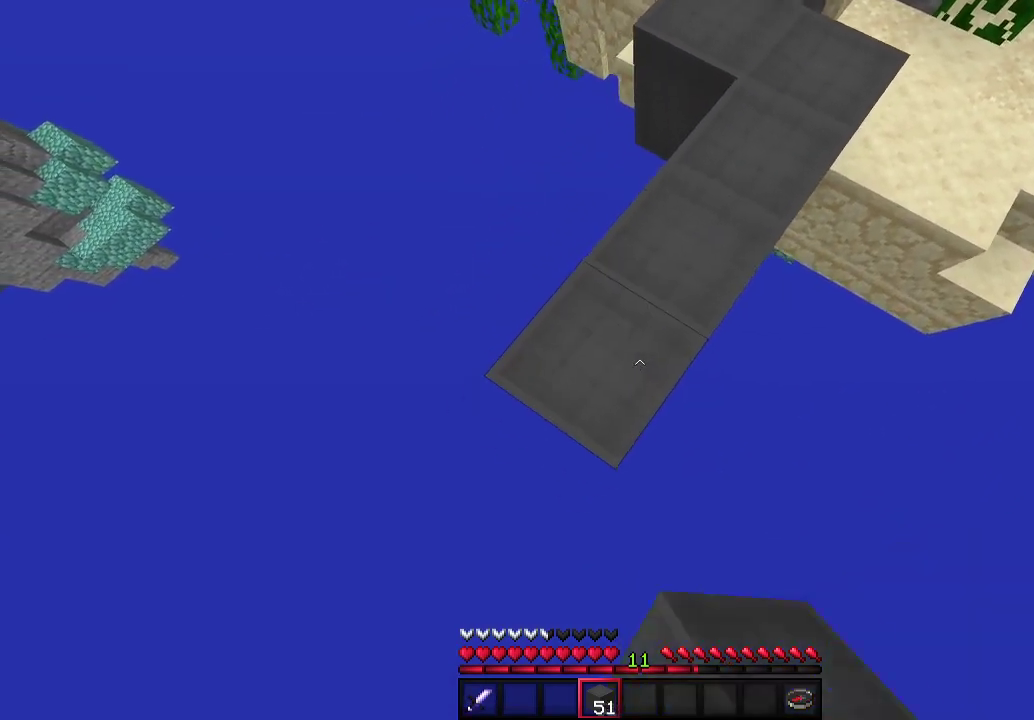
{"keys": ["a", "s"], "mouse": ["right"], "events": []}
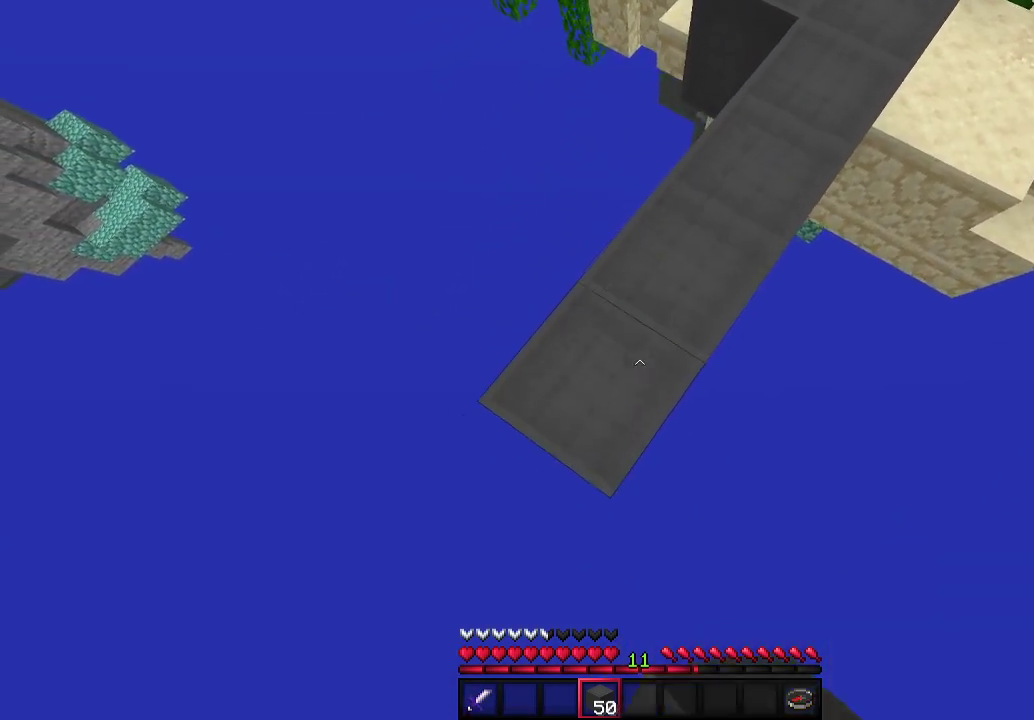
{"keys": ["a", "s"], "mouse": ["right"], "events": []}
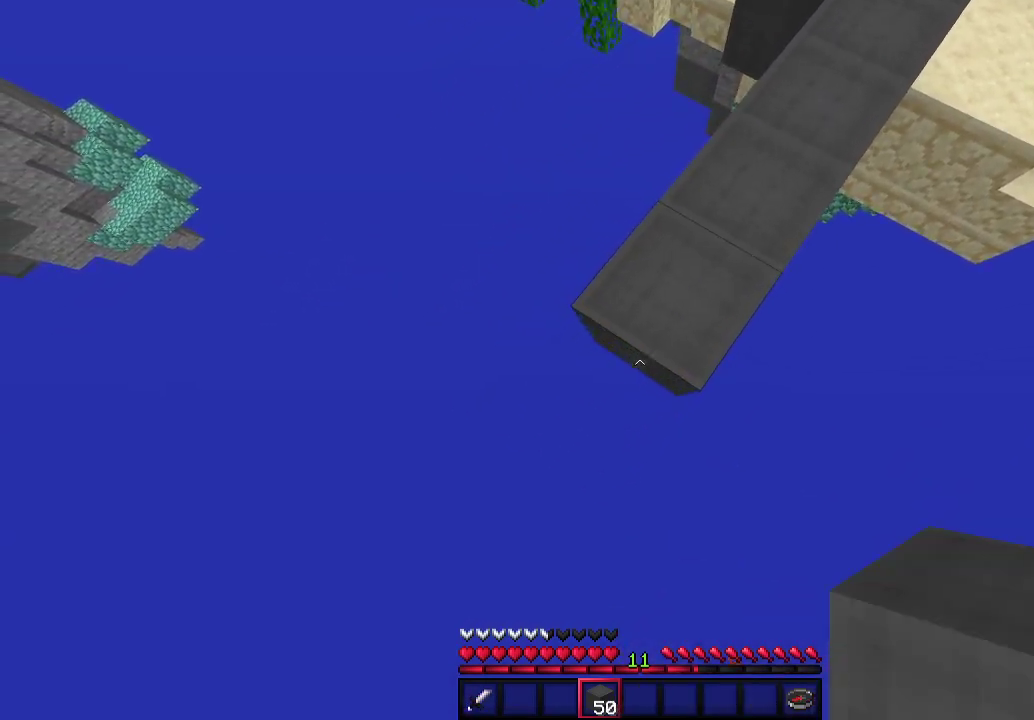
{"keys": ["a", "s"], "mouse": ["right"], "events": []}
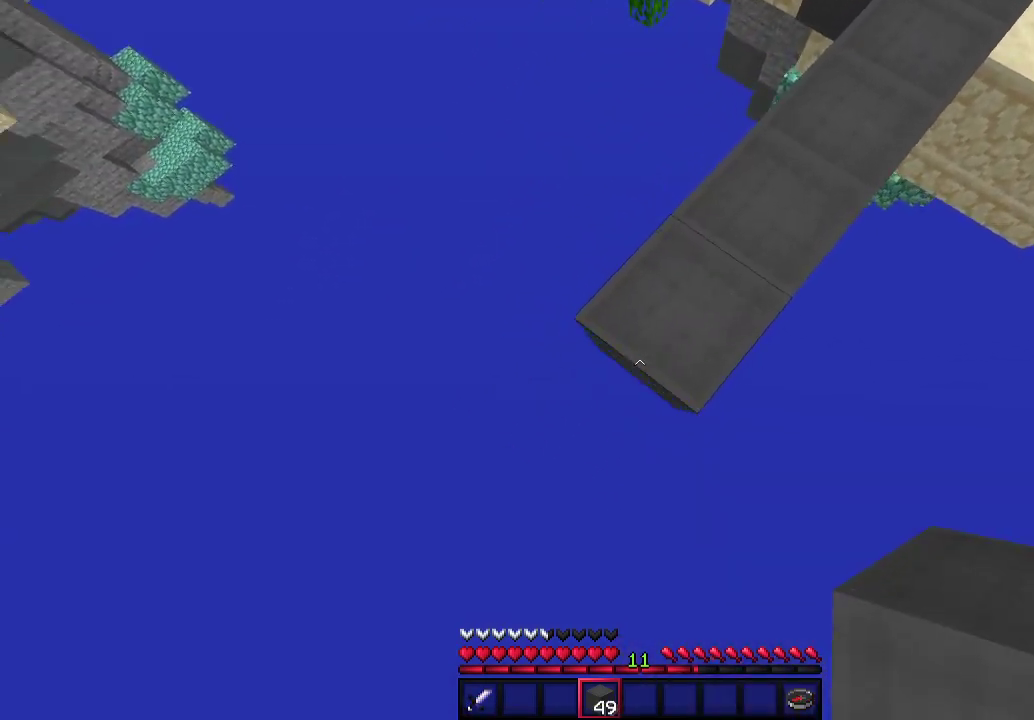
{"keys": ["a", "s"], "mouse": ["right"], "events": []}
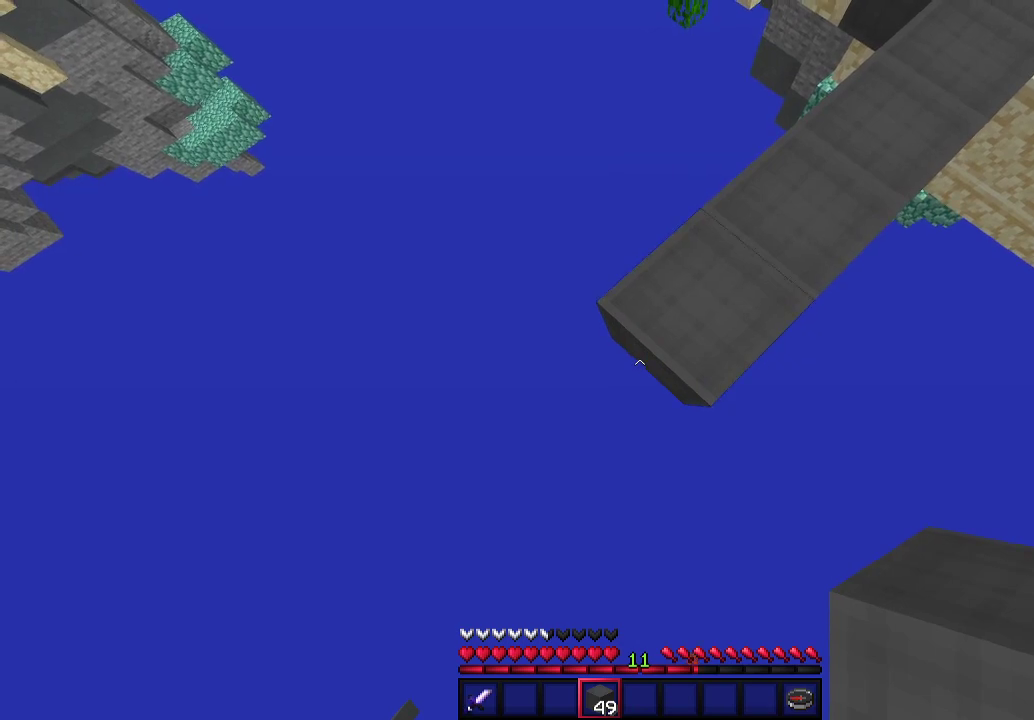
{"keys": ["a", "s"], "mouse": ["right"], "events": []}
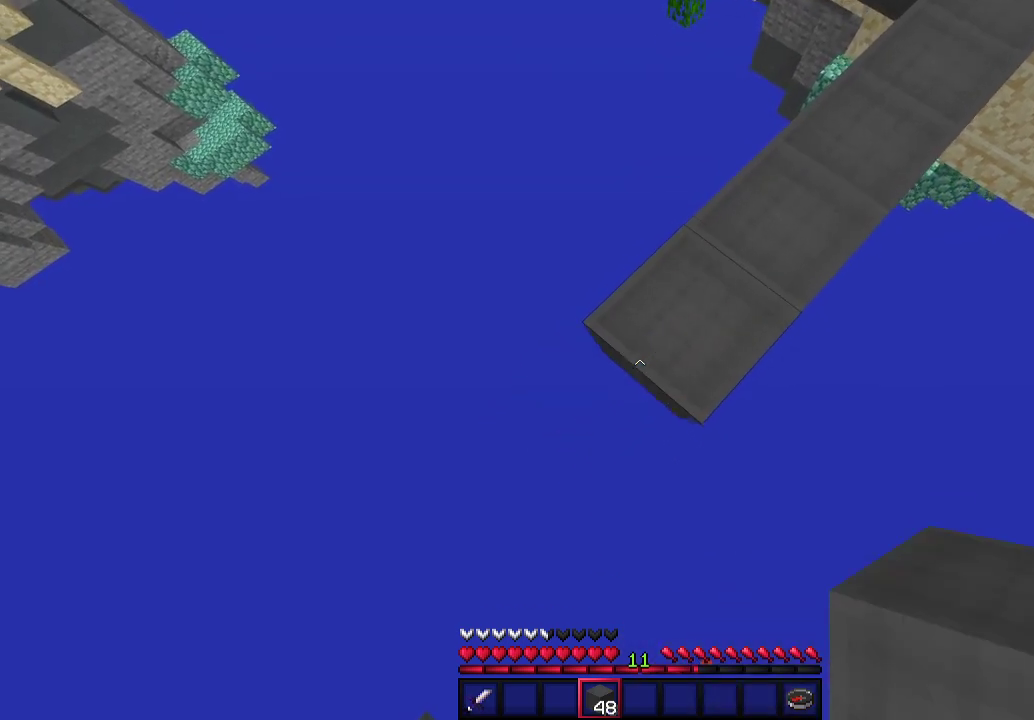
{"keys": ["a", "s"], "mouse": ["right"], "events": []}
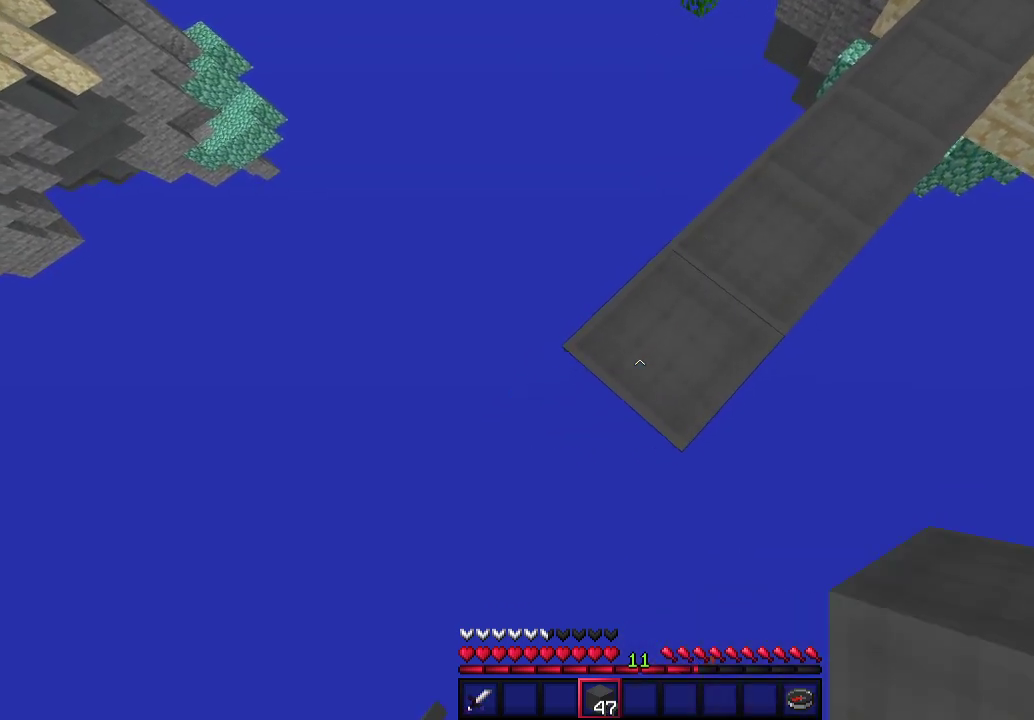
{"keys": ["a", "s"], "mouse": ["right"], "events": [[133, "d", "down"], [300, "d", "up"]]}
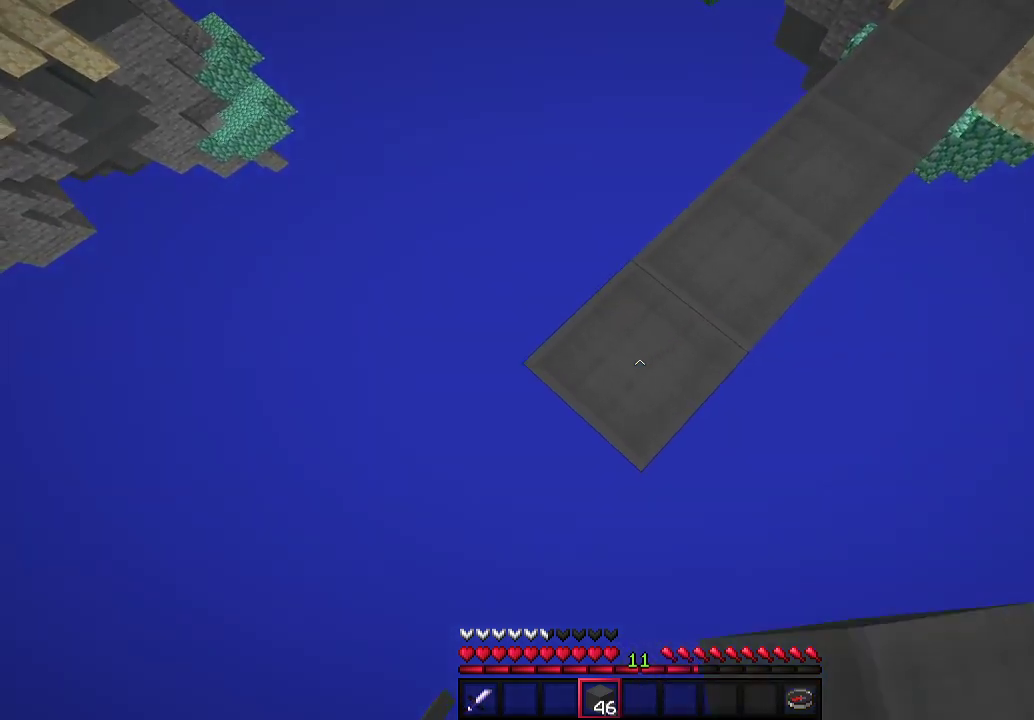
{"keys": ["a", "s"], "mouse": ["right"], "events": [[133, "d", "down"], [267, "d", "up"]]}
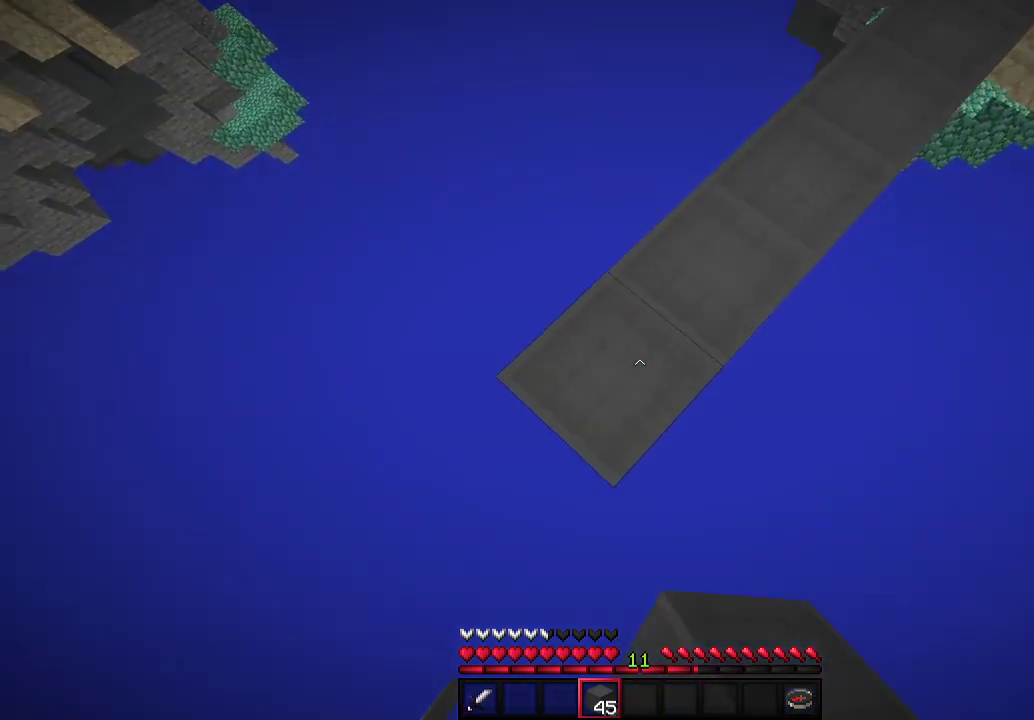
{"keys": ["a", "s"], "mouse": ["right"], "events": []}
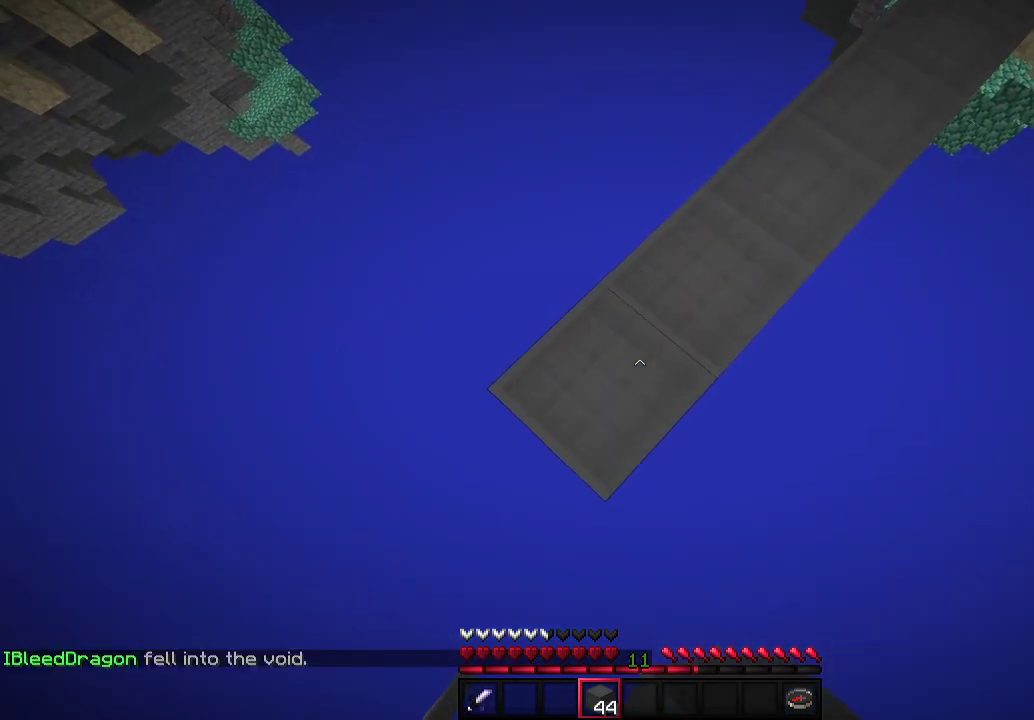
{"keys": ["a", "s"], "mouse": ["right"], "events": []}
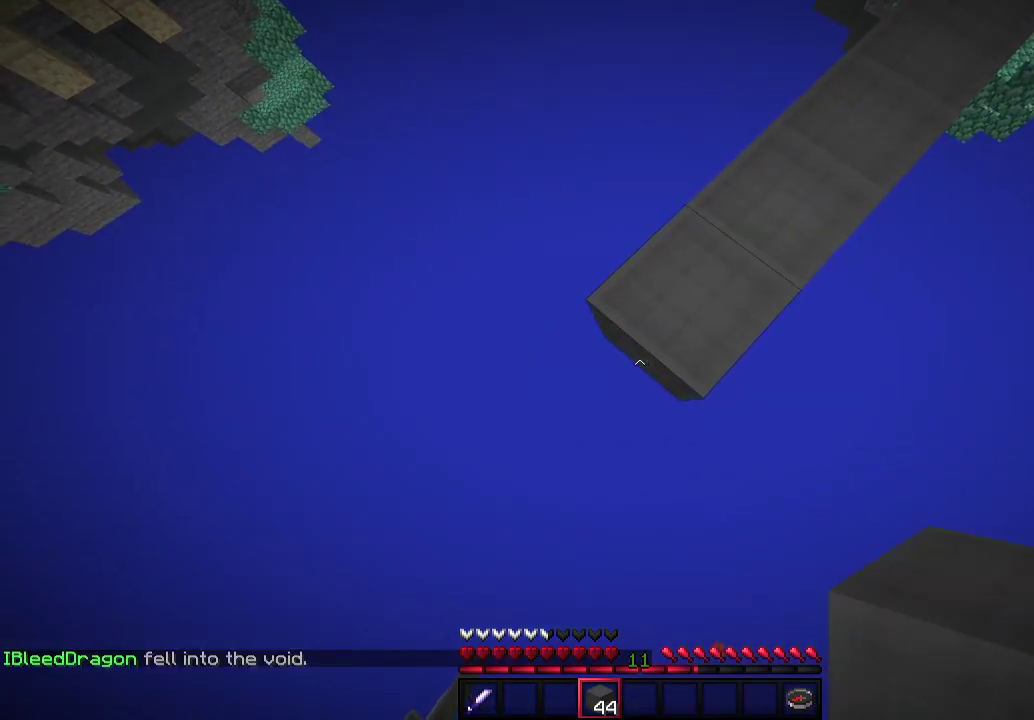
{"keys": ["a", "d", "s"], "mouse": ["right"], "events": [[333, "d", "down"]]}
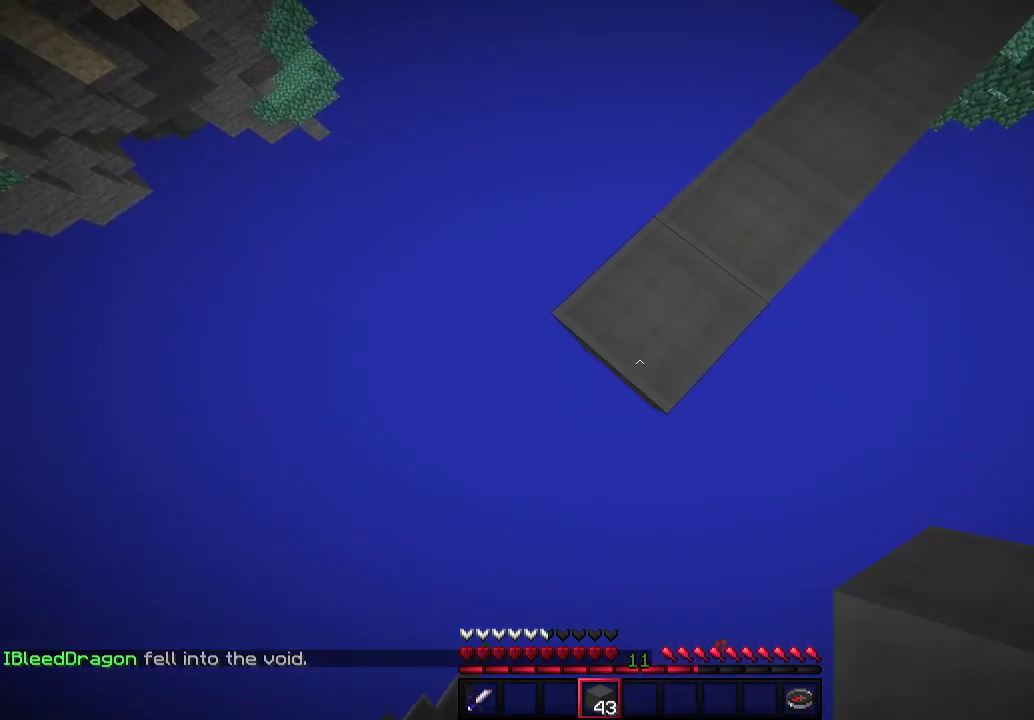
{"keys": ["a", "d", "s"], "mouse": ["right"], "events": [[33, "d", "up"], [300, "d", "down"]]}
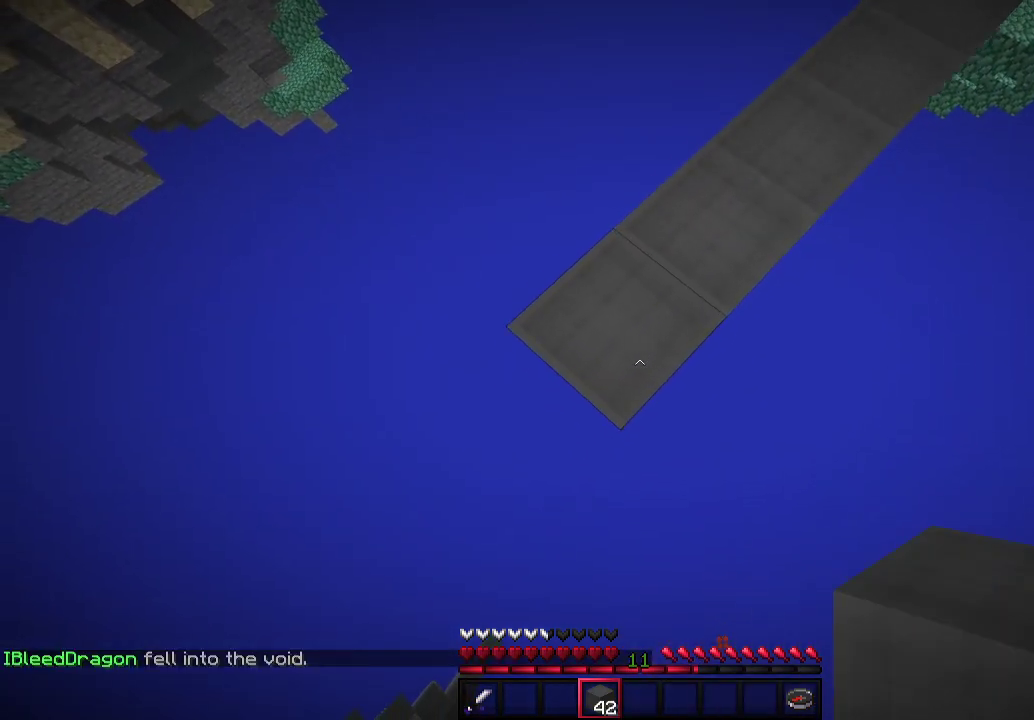
{"keys": ["a", "d", "s"], "mouse": ["right"], "events": []}
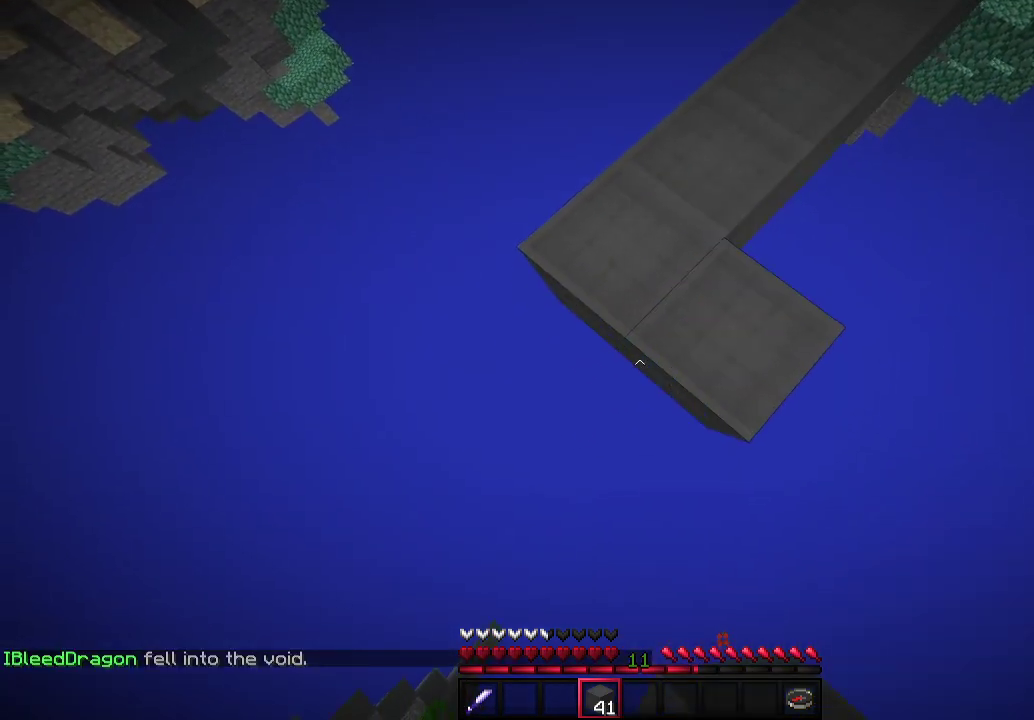
{"keys": ["a", "d", "s"], "mouse": ["right"], "events": []}
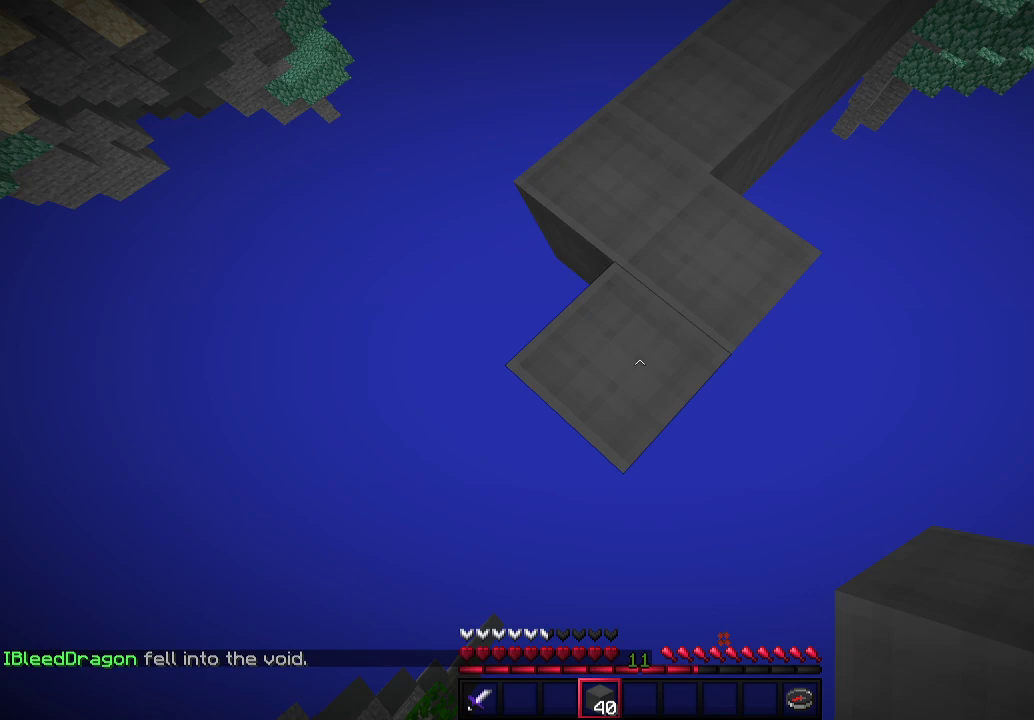
{"keys": ["a", "d", "s"], "mouse": ["right"], "events": []}
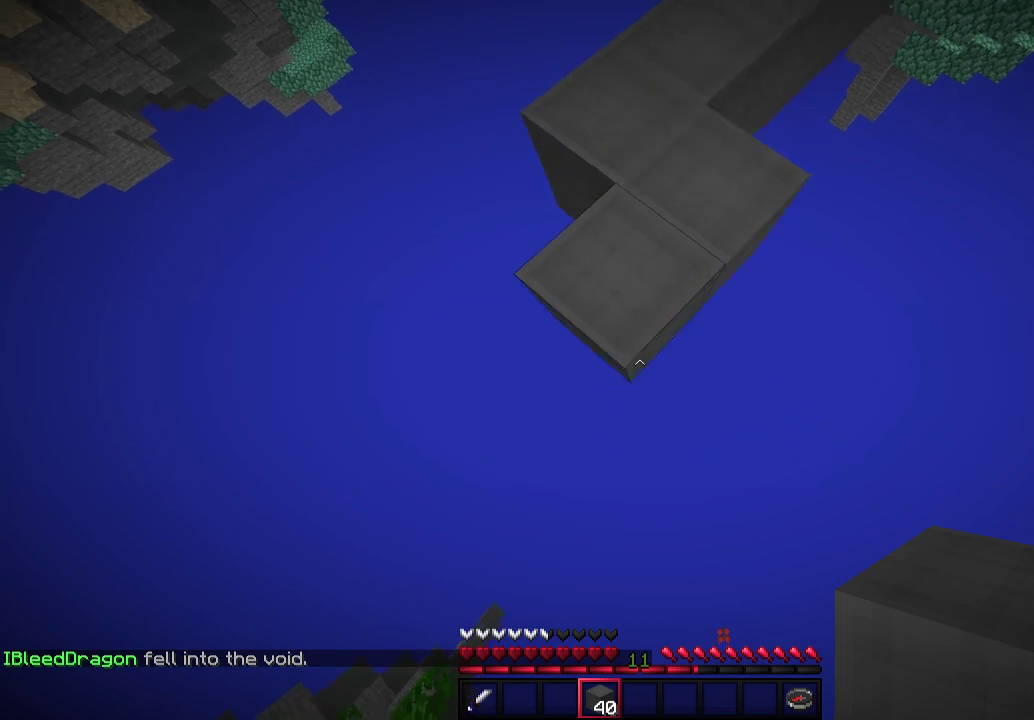
{"keys": ["a", "d", "s"], "mouse": ["right"], "events": []}
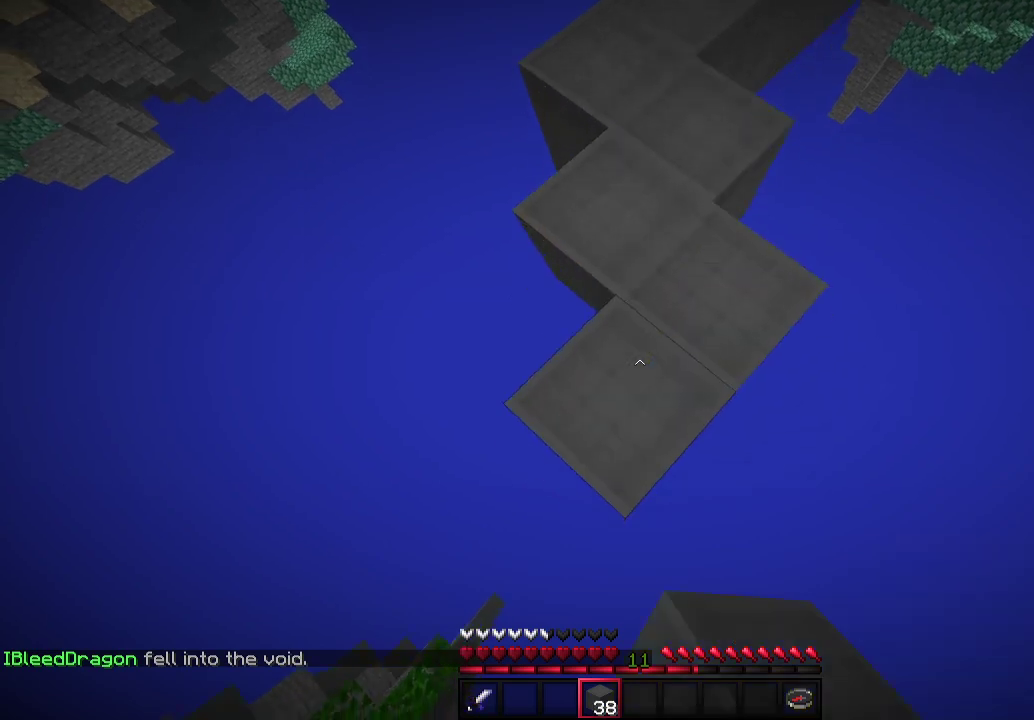
{"keys": ["a", "d", "s"], "mouse": ["right"], "events": []}
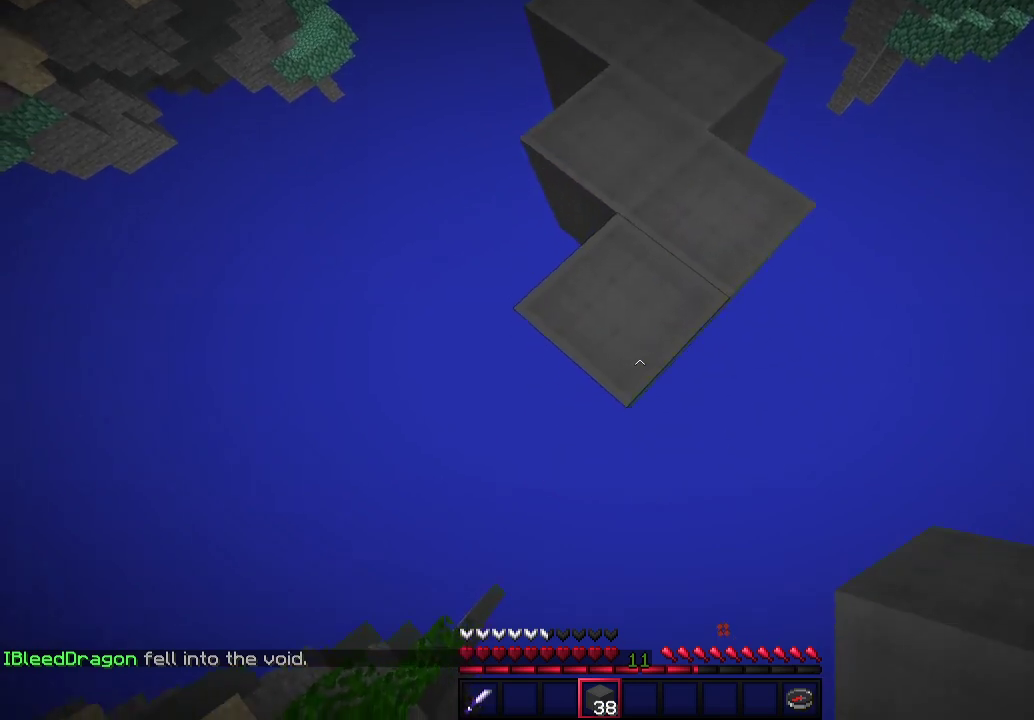
{"keys": ["d", "s"], "mouse": ["right"], "events": [[100, "a", "up"]]}
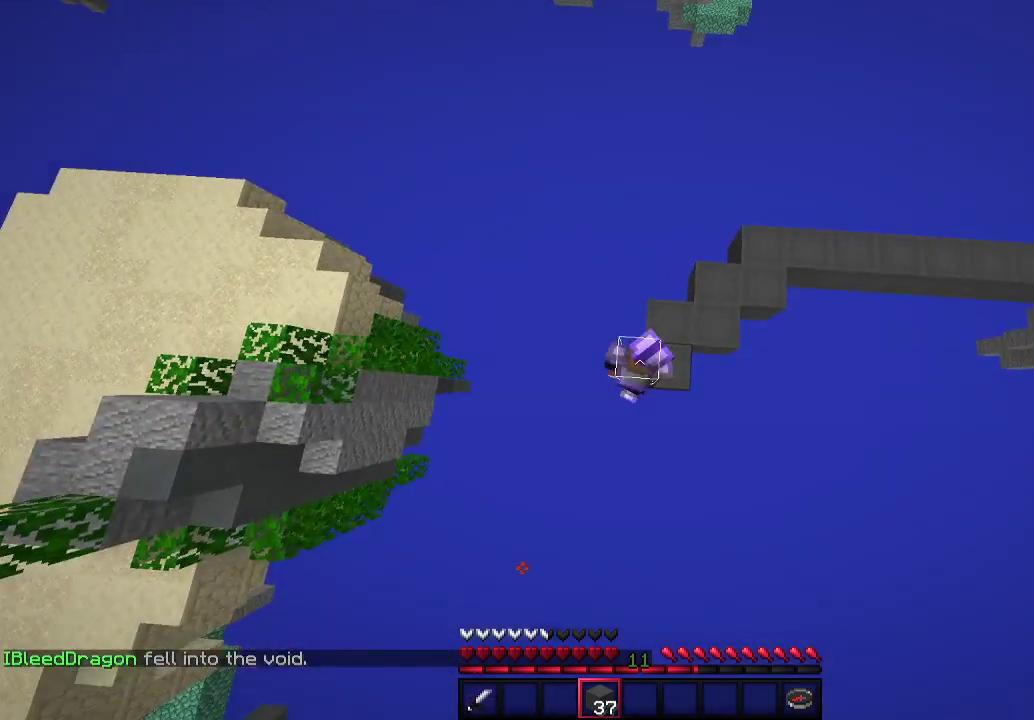
{"keys": ["a", "d", "s"], "mouse": ["right"], "events": [[100, "a", "down"]]}
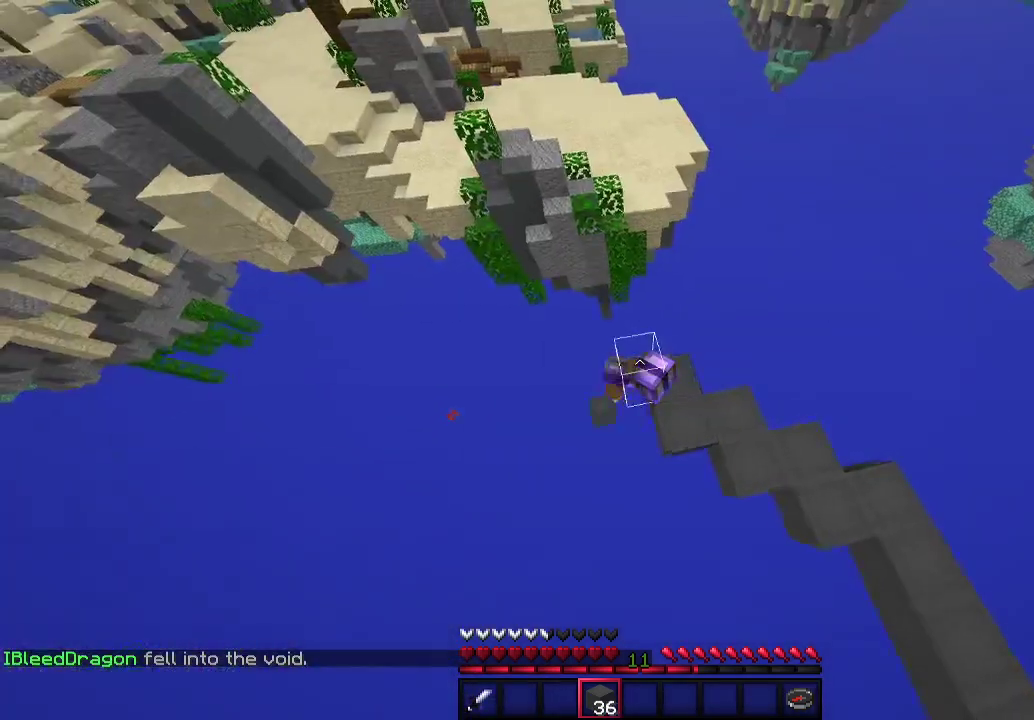
{"keys": ["a", "d", "s"], "mouse": ["right"], "events": []}
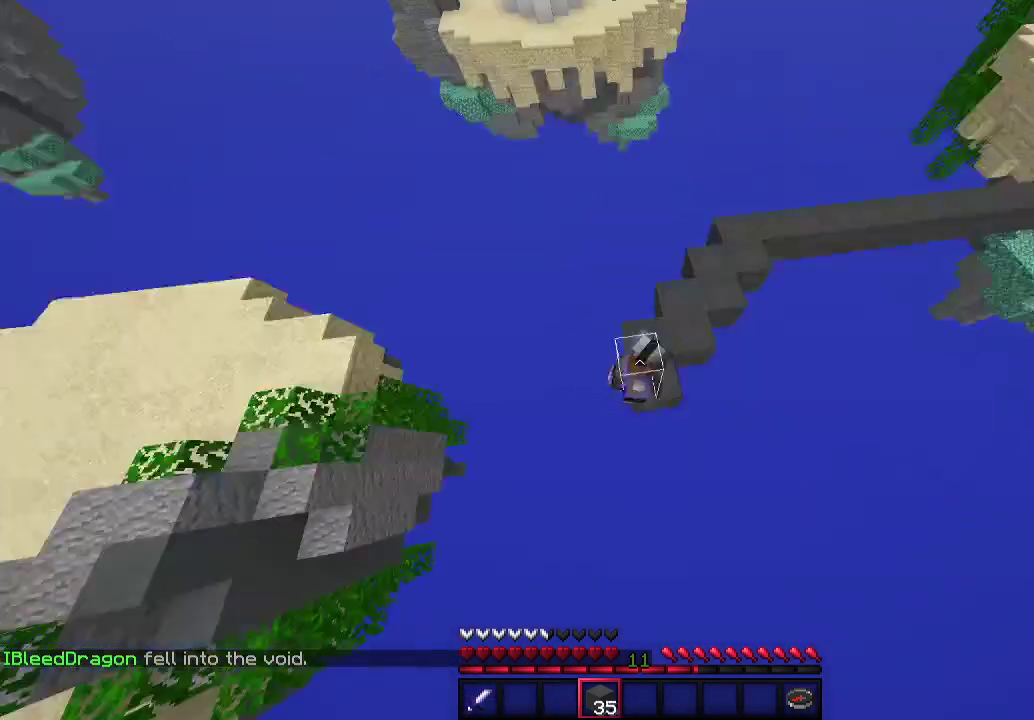
{"keys": ["a", "d", "s"], "mouse": ["right"], "events": []}
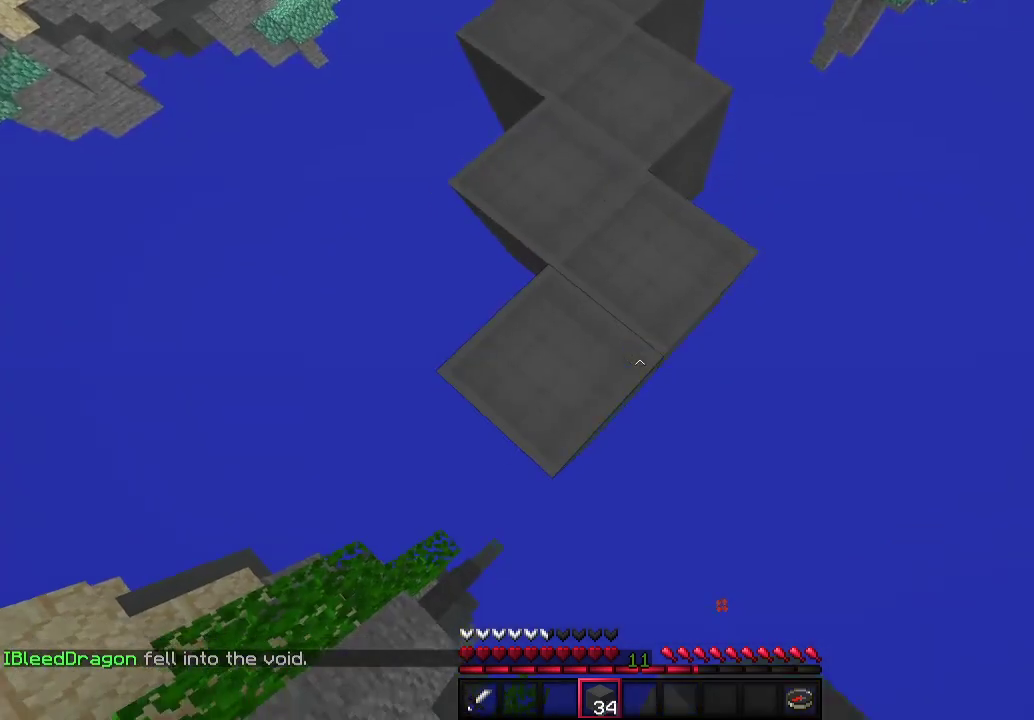
{"keys": ["a", "d", "s"], "mouse": ["right"], "events": []}
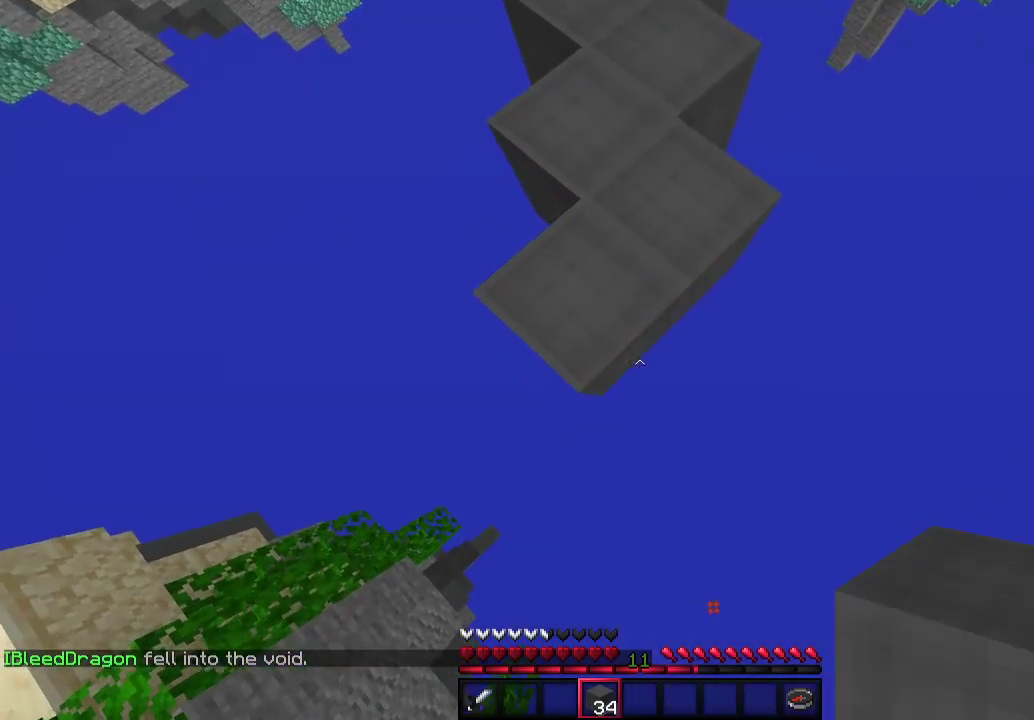
{"keys": ["a", "s"], "mouse": ["right"], "events": [[133, "d", "up"]]}
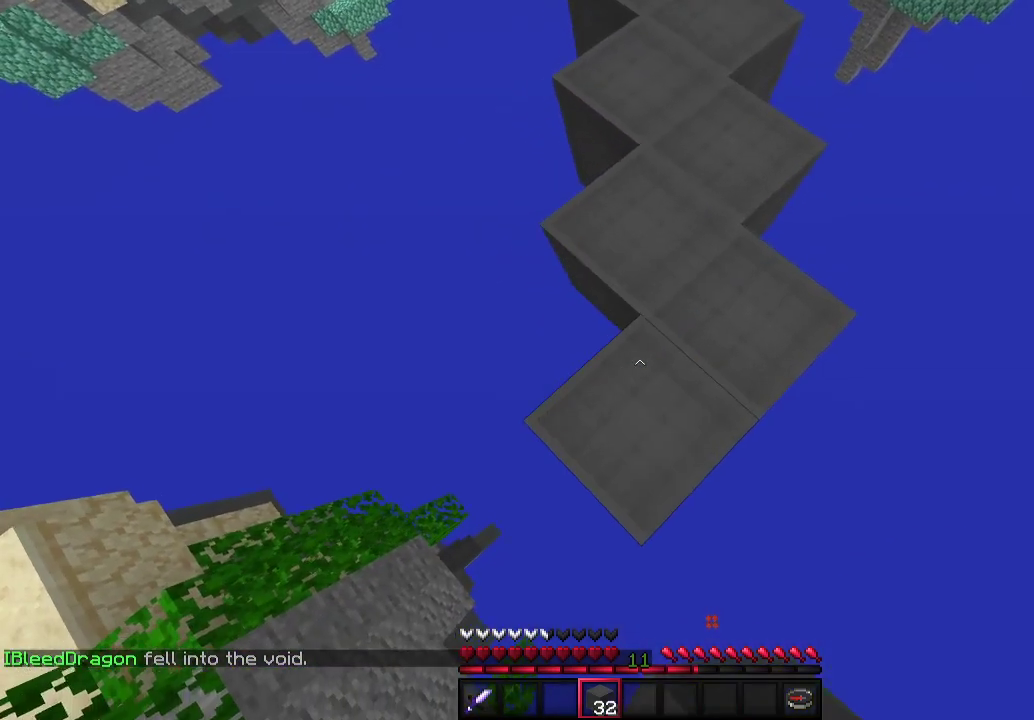
{"keys": ["d", "s"], "mouse": ["right"], "events": [[367, "a", "up"], [433, "d", "down"]]}
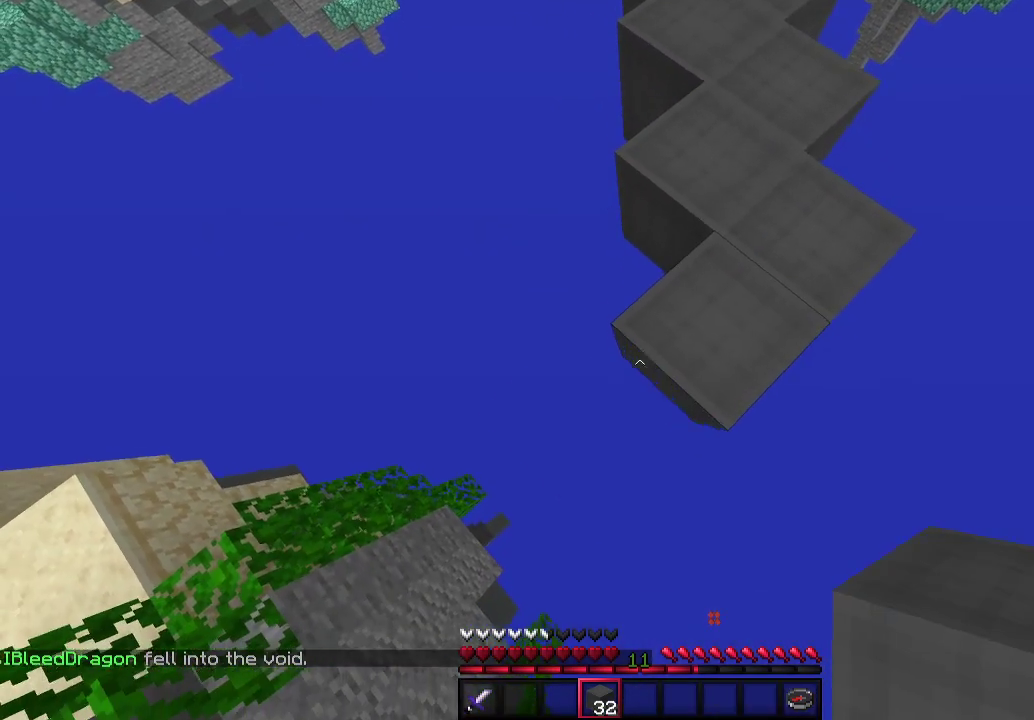
{"keys": ["a", "s"], "mouse": ["right"], "events": [[67, "d", "up"], [333, "a", "down"]]}
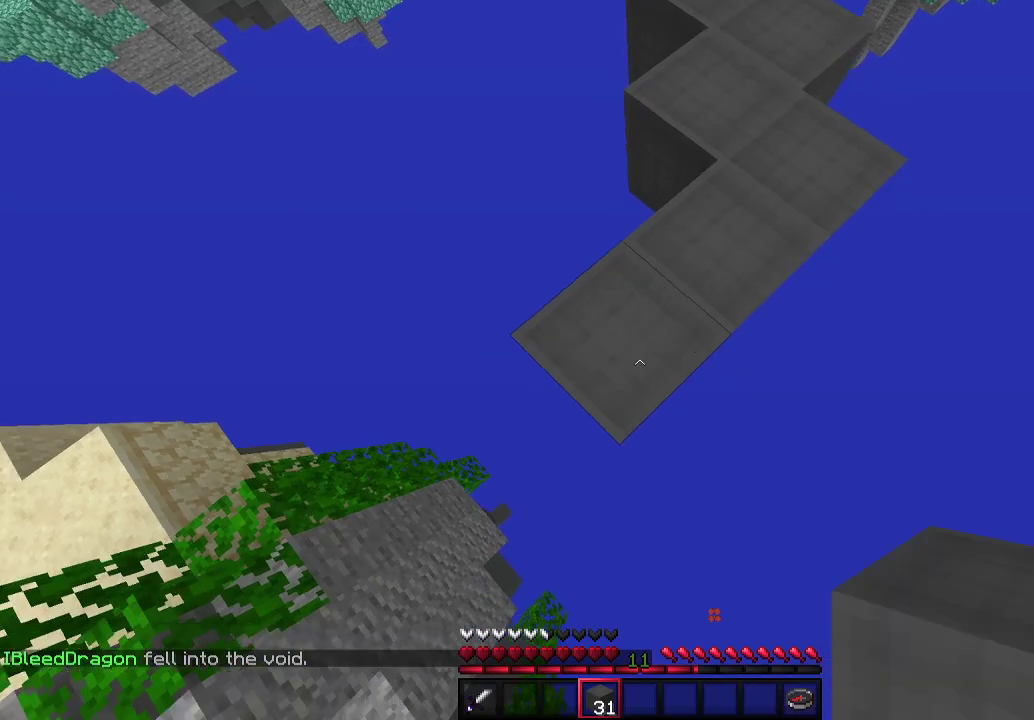
{"keys": ["a", "s"], "mouse": ["right"], "events": []}
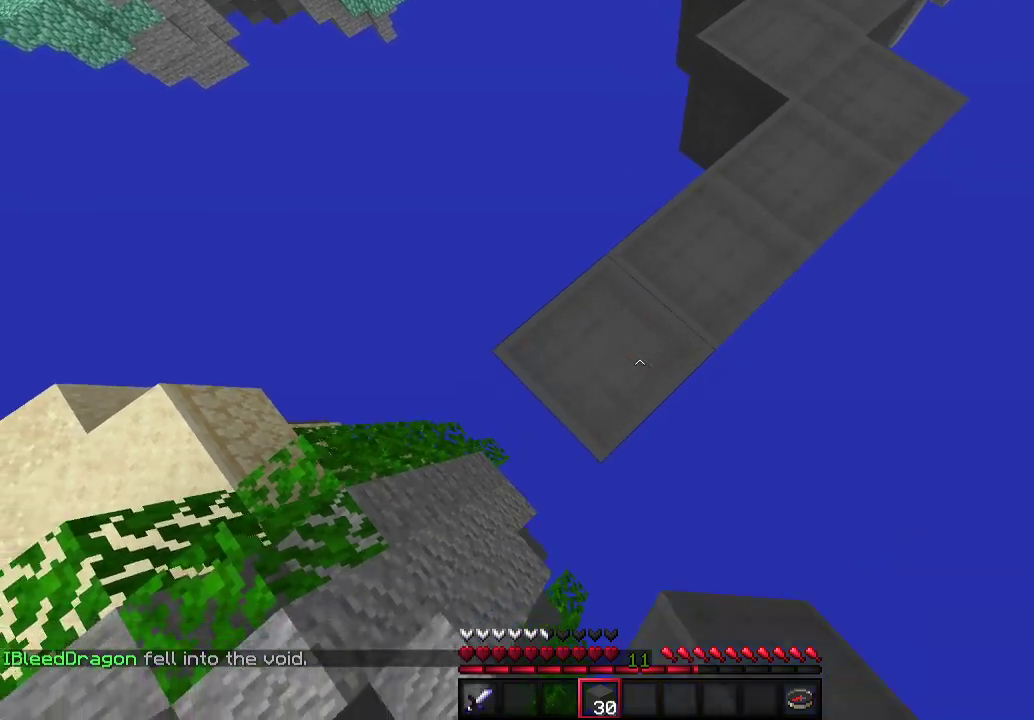
{"keys": ["a", "s"], "mouse": ["right"], "events": []}
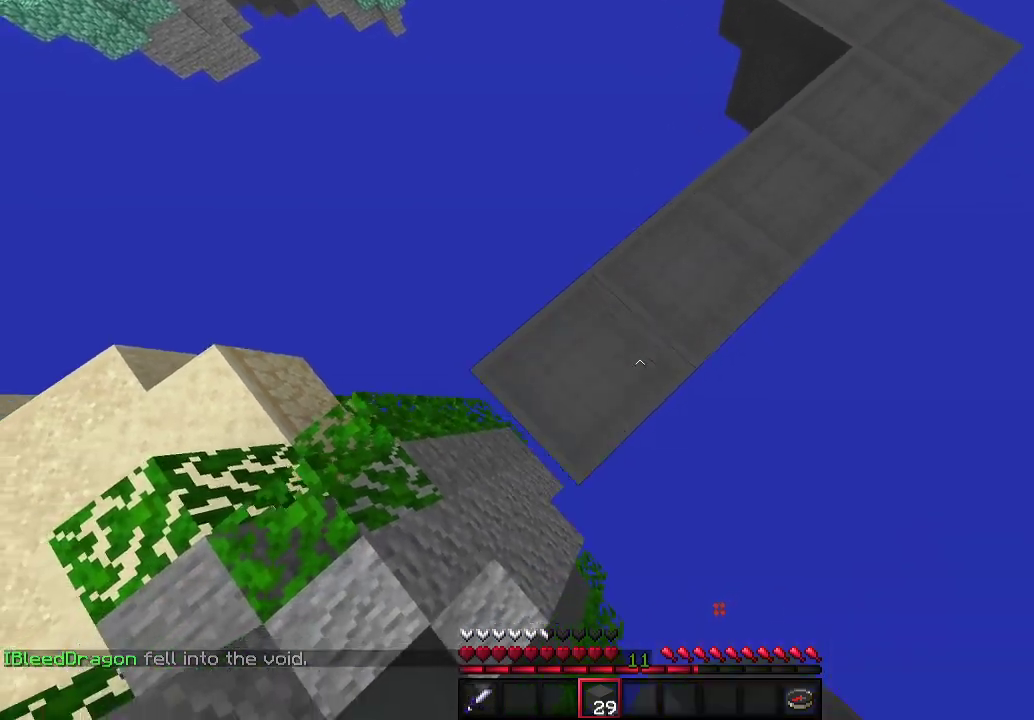
{"keys": ["a", "s"], "mouse": ["right"], "events": []}
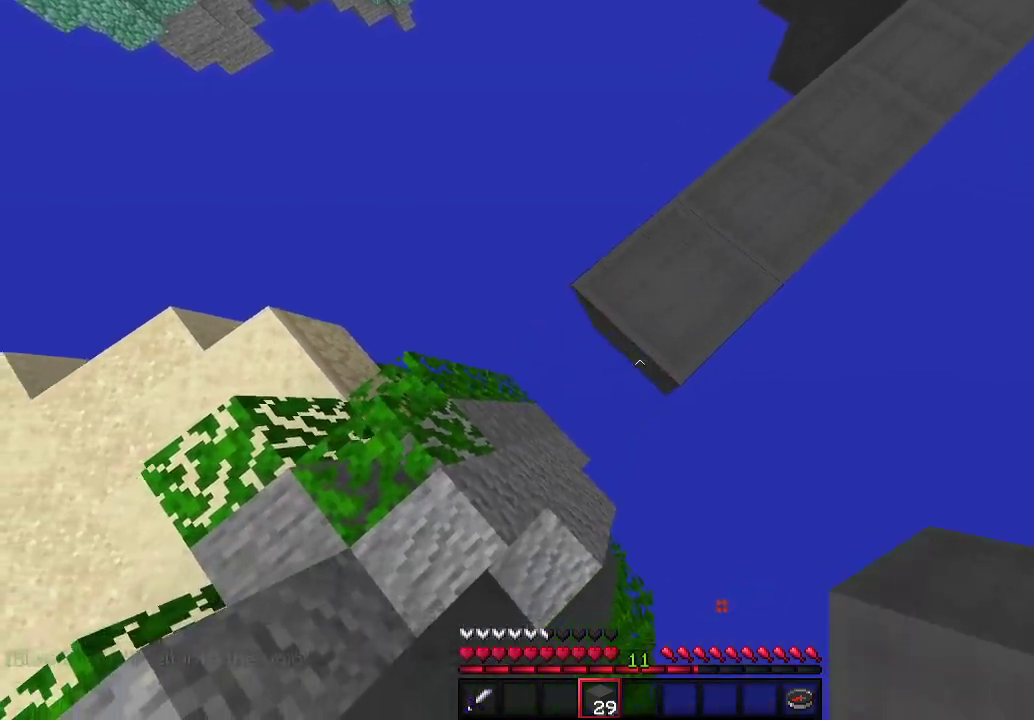
{"keys": ["a", "s"], "mouse": ["right"], "events": []}